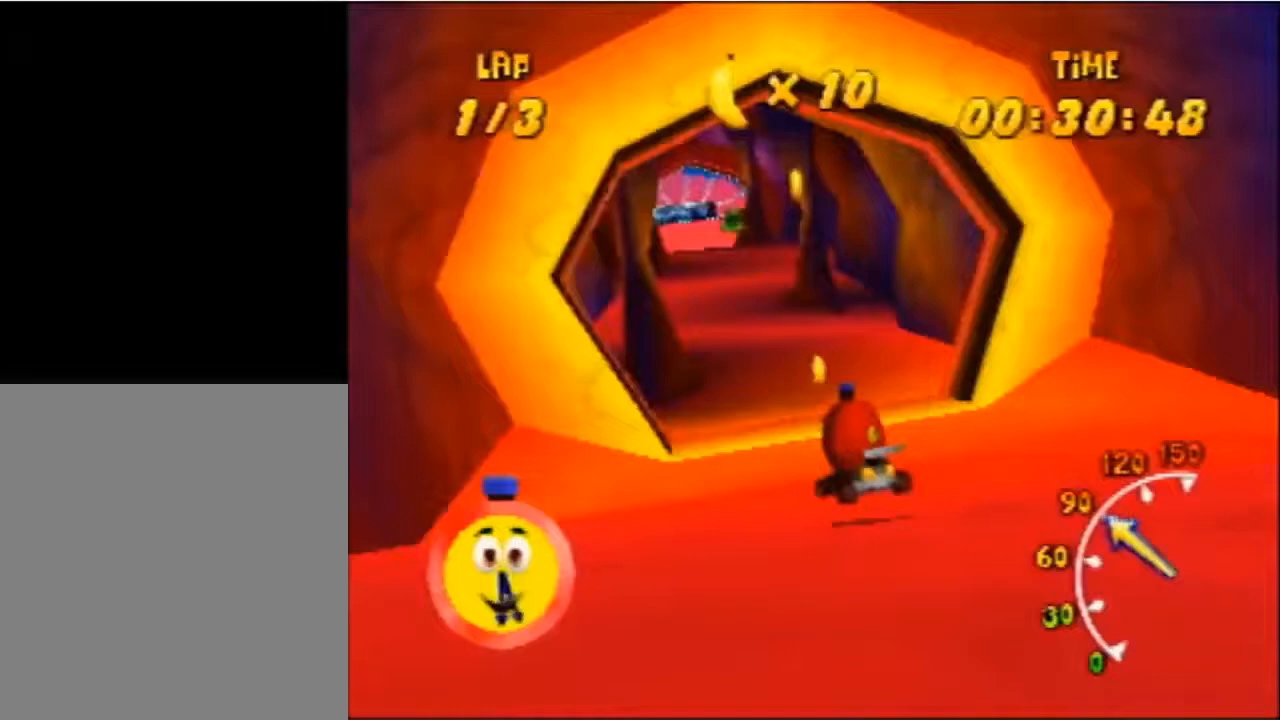
Gameplay with a controller (Nintendo layout); each line is a JSON object with the inputs held at the frame after it. "events" lists button and stick changes between this image and that frame as [ms after this image, input, new state], when the widget could be followed in between. Not read: DPAD_LEFT L3 R3 Z.
{"buttons": ["A"], "left_stick": "center", "events": [[67, "A", "up"], [67, "left_stick", "left"], [133, "A", "down"], [200, "A", "up"], [200, "left_stick", "center"], [300, "left_stick", "right"], [400, "A", "down"], [433, "A", "up"], [500, "A", "down"], [500, "left_stick", "center"]]}
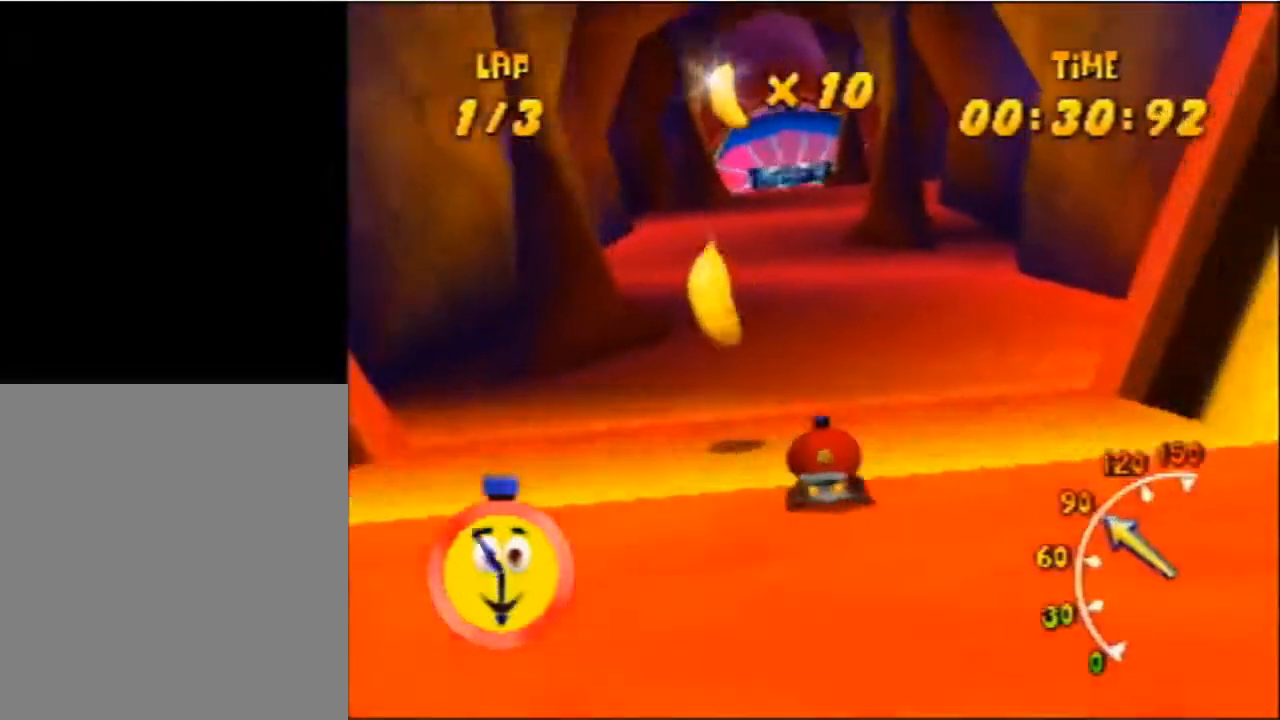
{"buttons": [], "left_stick": "right", "events": [[67, "A", "up"], [133, "A", "down"], [200, "A", "up"], [300, "A", "down"], [333, "A", "up"], [333, "left_stick", "right"], [400, "A", "down"], [433, "A", "up"]]}
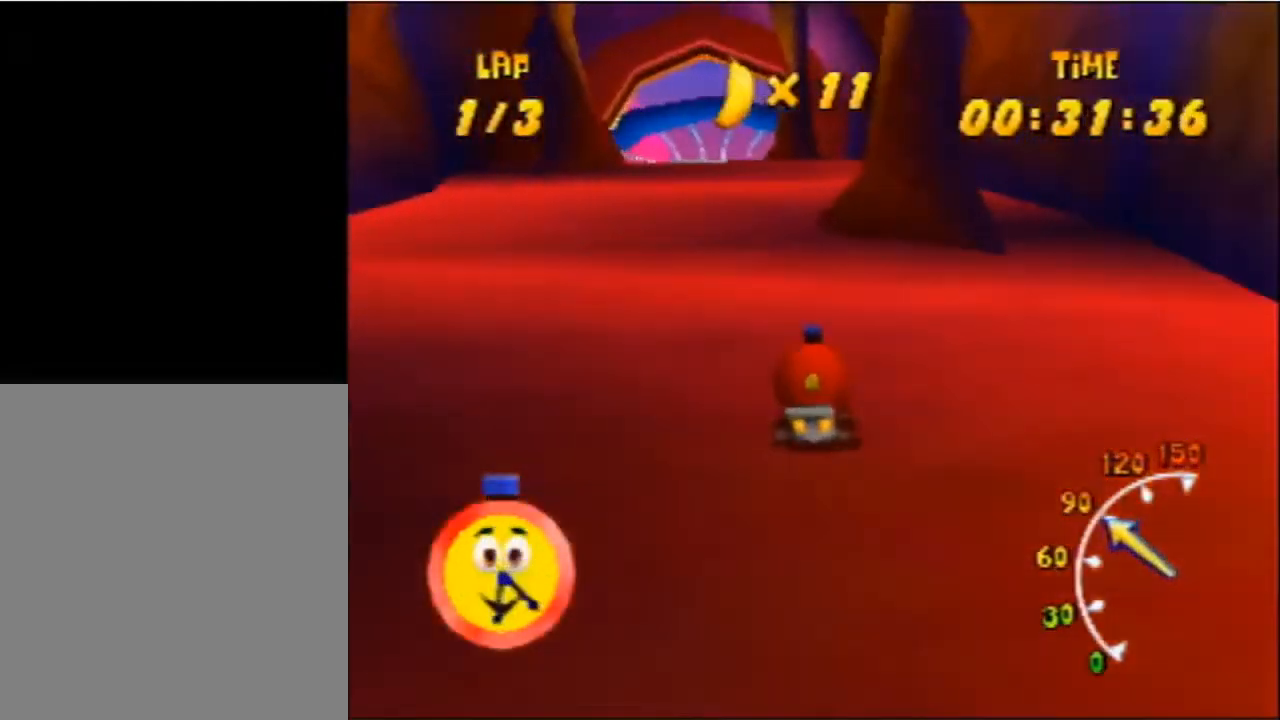
{"buttons": ["A"], "left_stick": "left", "events": [[33, "left_stick", "up-left"], [133, "left_stick", "left"], [267, "A", "down"], [333, "A", "up"], [500, "A", "down"]]}
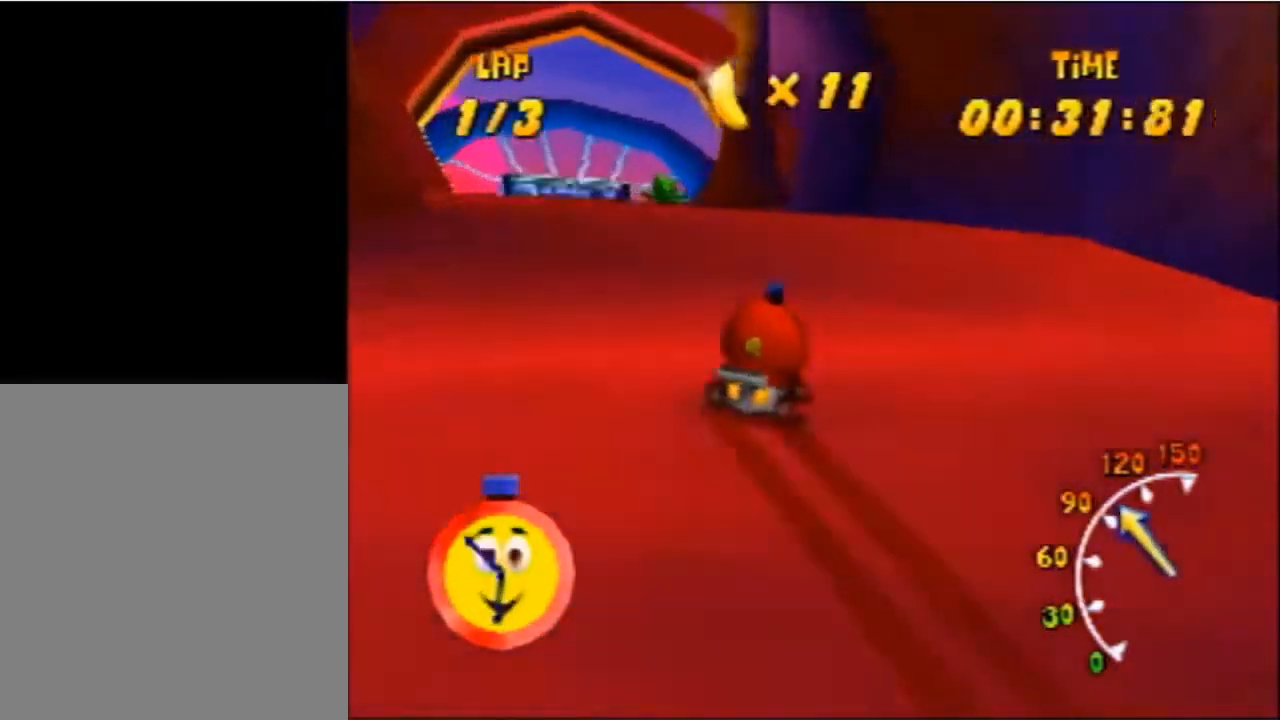
{"buttons": ["A"], "left_stick": "center", "events": [[33, "A", "up"], [133, "A", "down"], [200, "A", "up"], [200, "left_stick", "center"], [267, "A", "down"], [333, "A", "up"], [433, "A", "down"], [467, "A", "up"], [500, "A", "down"]]}
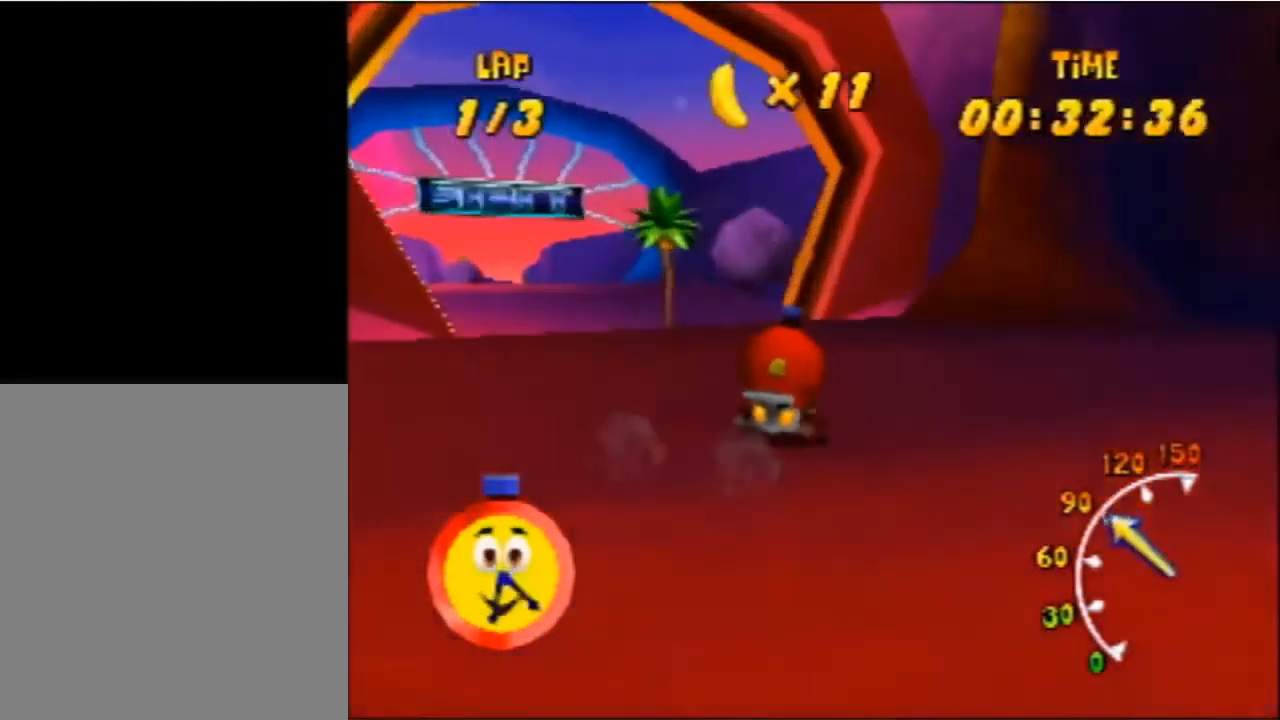
{"buttons": [], "left_stick": "center", "events": [[100, "A", "up"], [133, "A", "down"], [233, "A", "up"], [233, "left_stick", "left"], [300, "A", "down"], [367, "A", "up"], [433, "left_stick", "center"]]}
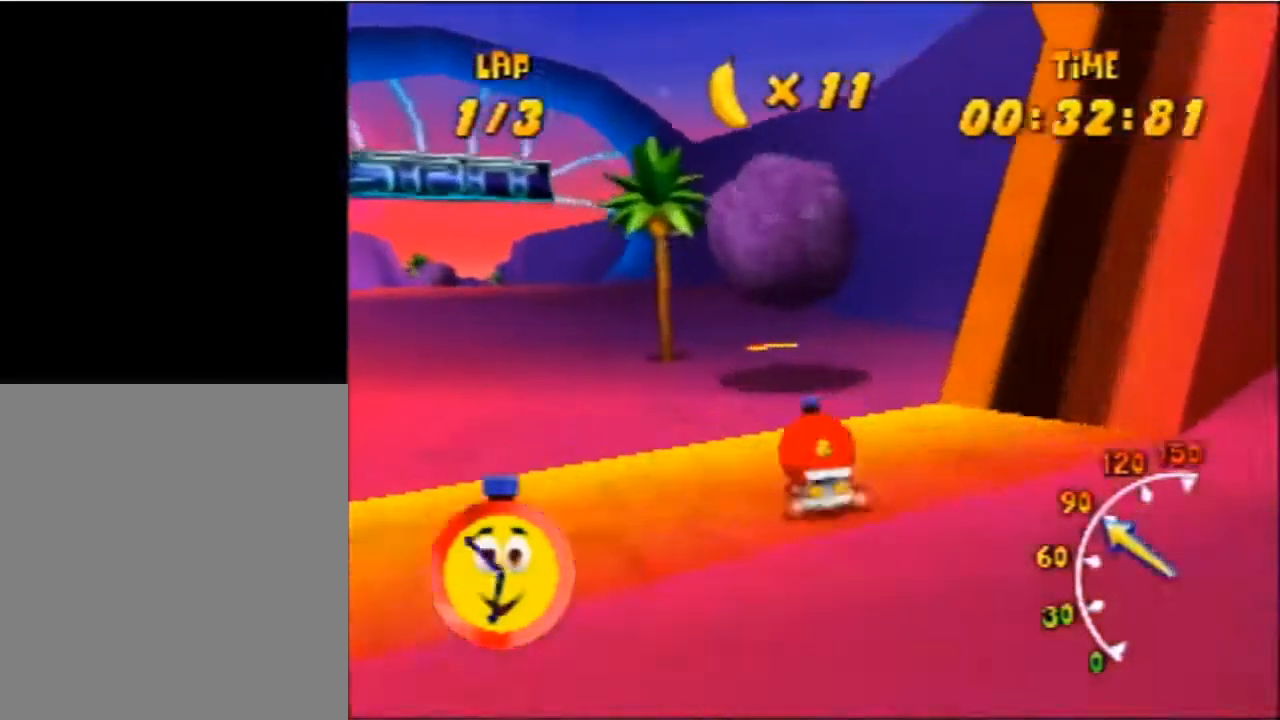
{"buttons": [], "left_stick": "left", "events": [[33, "left_stick", "left"], [67, "A", "down"], [100, "A", "up"], [167, "A", "down"], [267, "A", "up"], [433, "A", "down"], [500, "A", "up"]]}
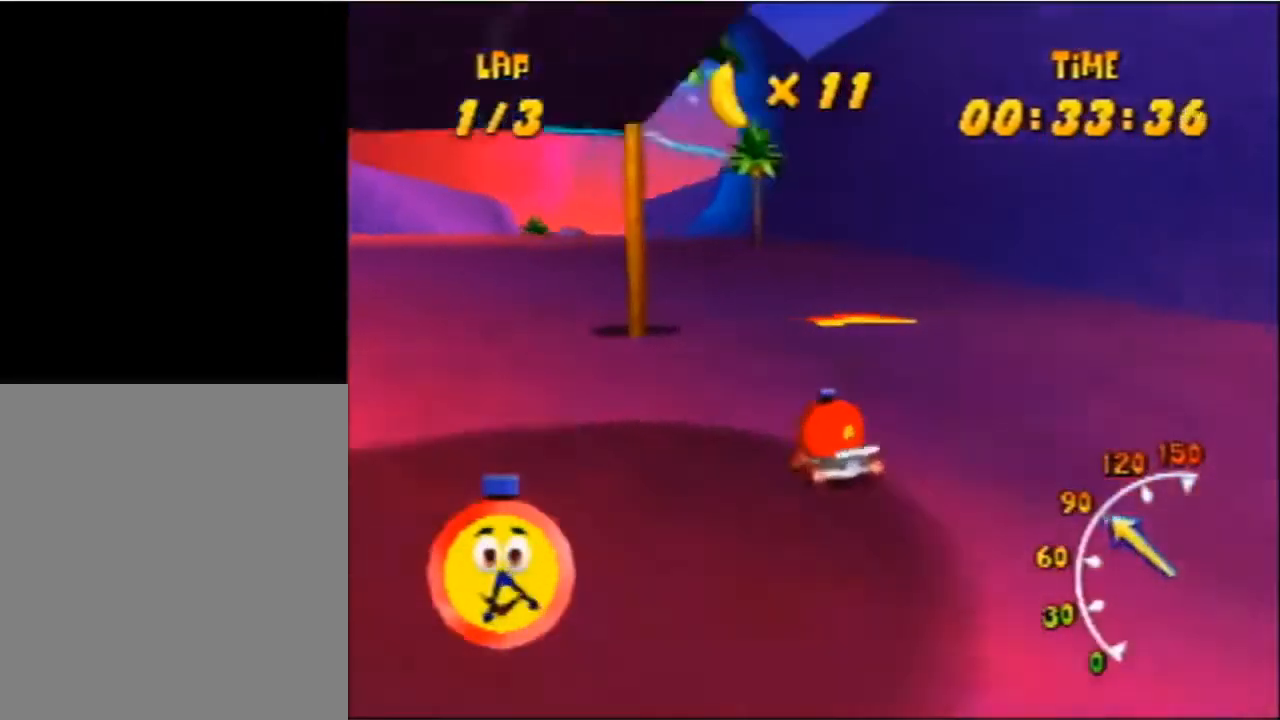
{"buttons": [], "left_stick": "right", "events": [[367, "left_stick", "right"]]}
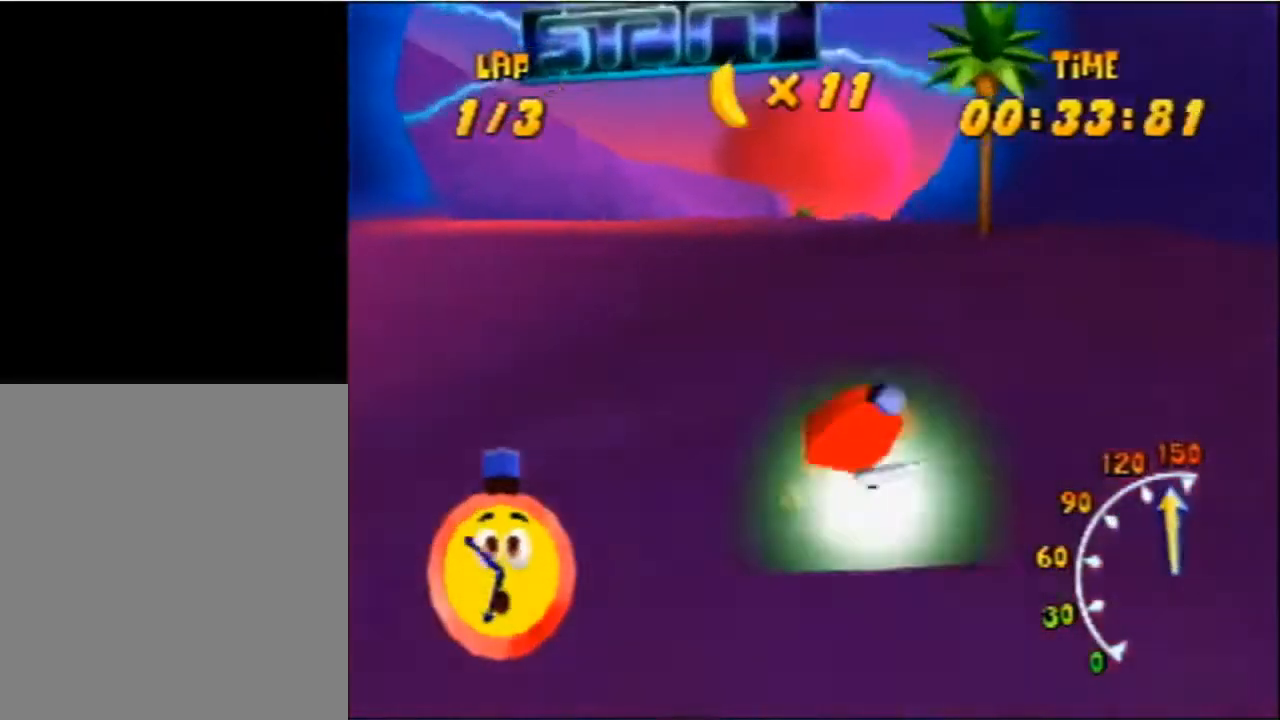
{"buttons": [], "left_stick": "center", "events": [[100, "left_stick", "center"]]}
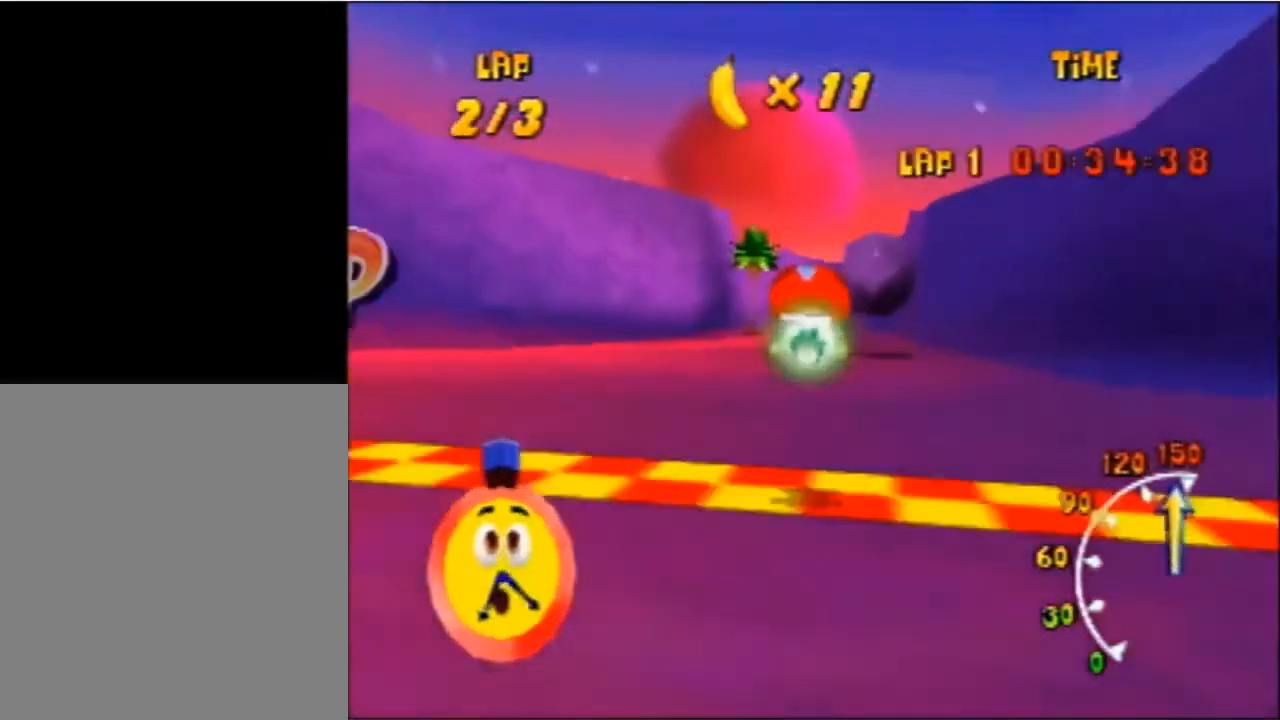
{"buttons": [], "left_stick": "center", "events": []}
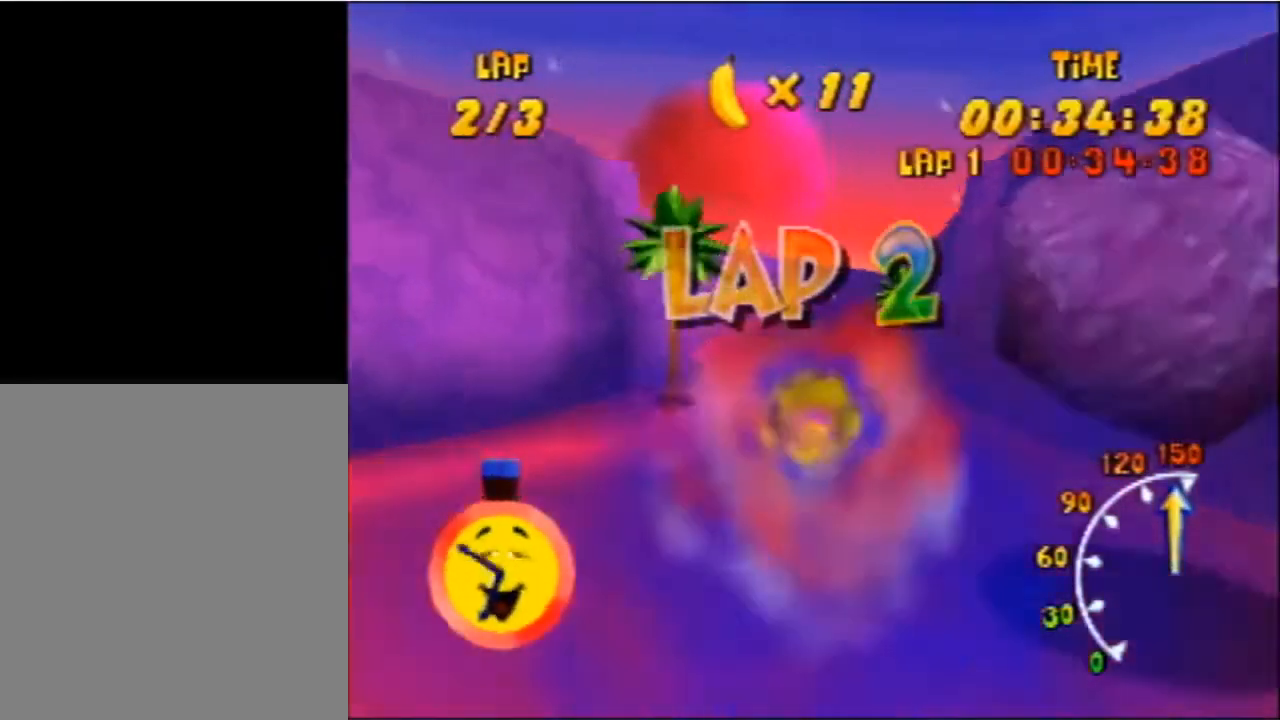
{"buttons": [], "left_stick": "right", "events": [[67, "left_stick", "right"]]}
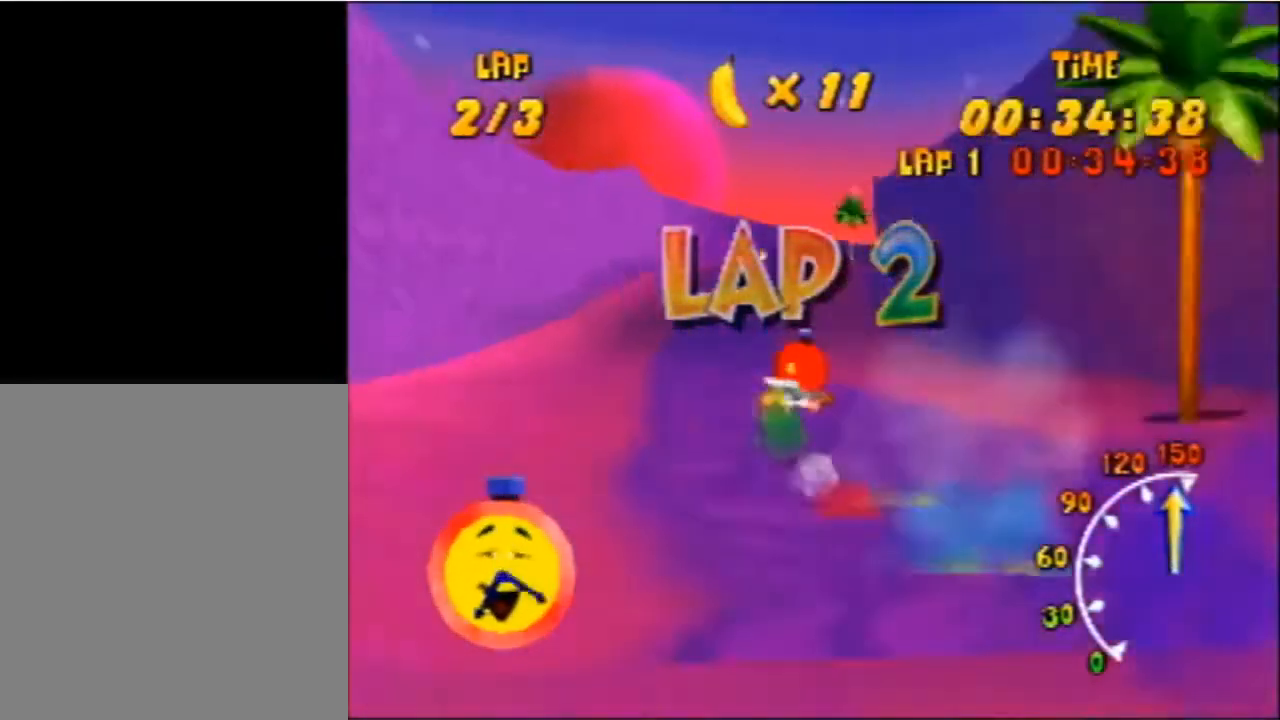
{"buttons": [], "left_stick": "left", "events": [[333, "A", "down"], [433, "A", "up"], [433, "left_stick", "center"], [500, "left_stick", "left"]]}
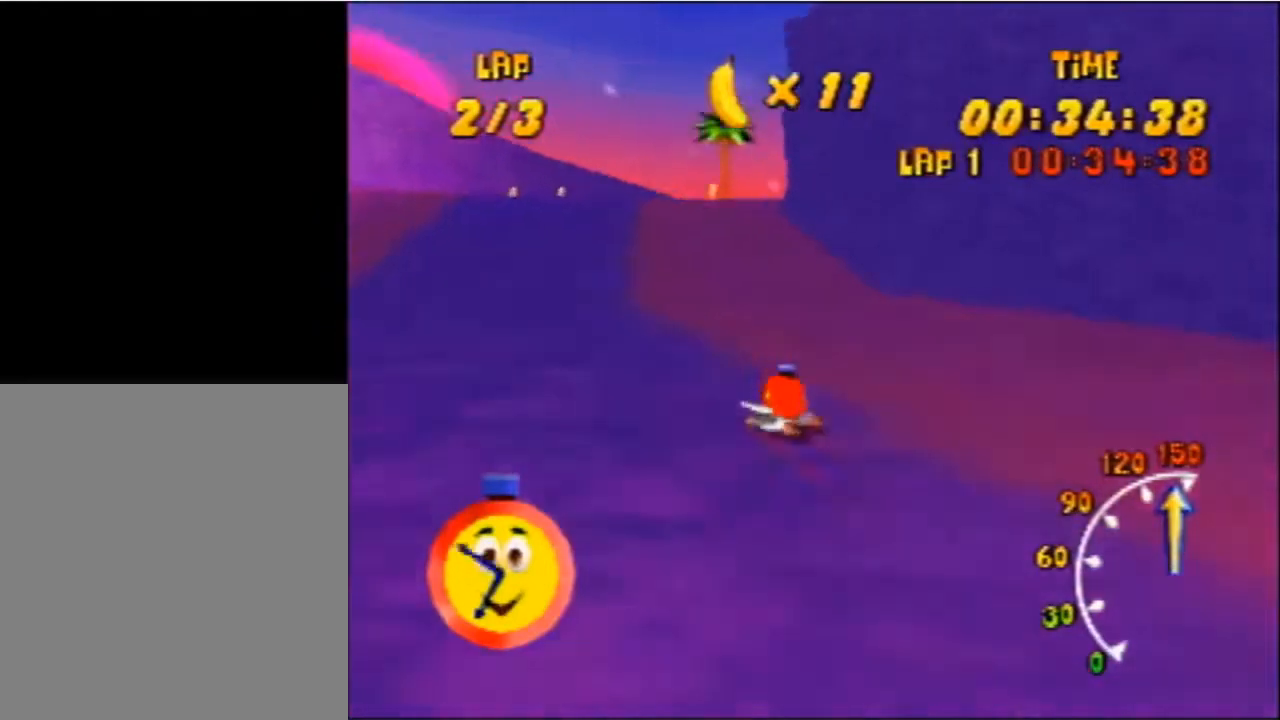
{"buttons": [], "left_stick": "center", "events": [[67, "A", "down"], [133, "left_stick", "center"], [167, "A", "up"], [300, "left_stick", "right"], [433, "left_stick", "center"]]}
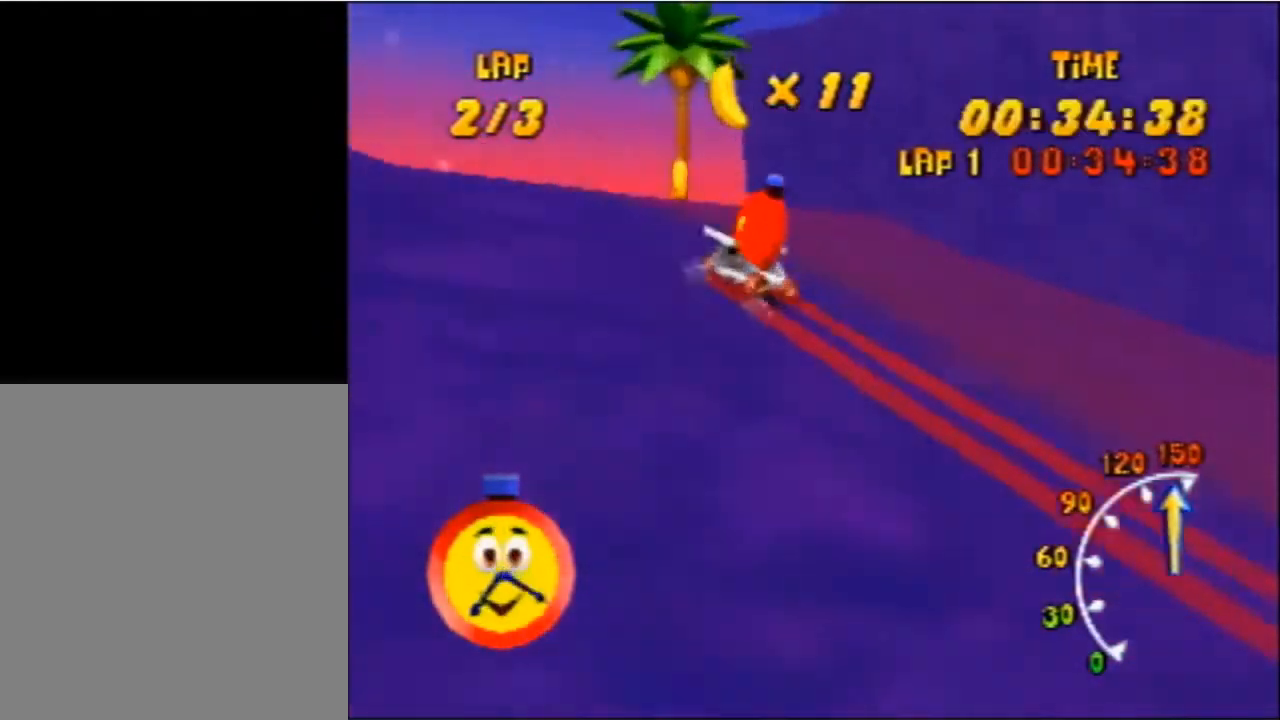
{"buttons": [], "left_stick": "down", "events": [[367, "left_stick", "down"]]}
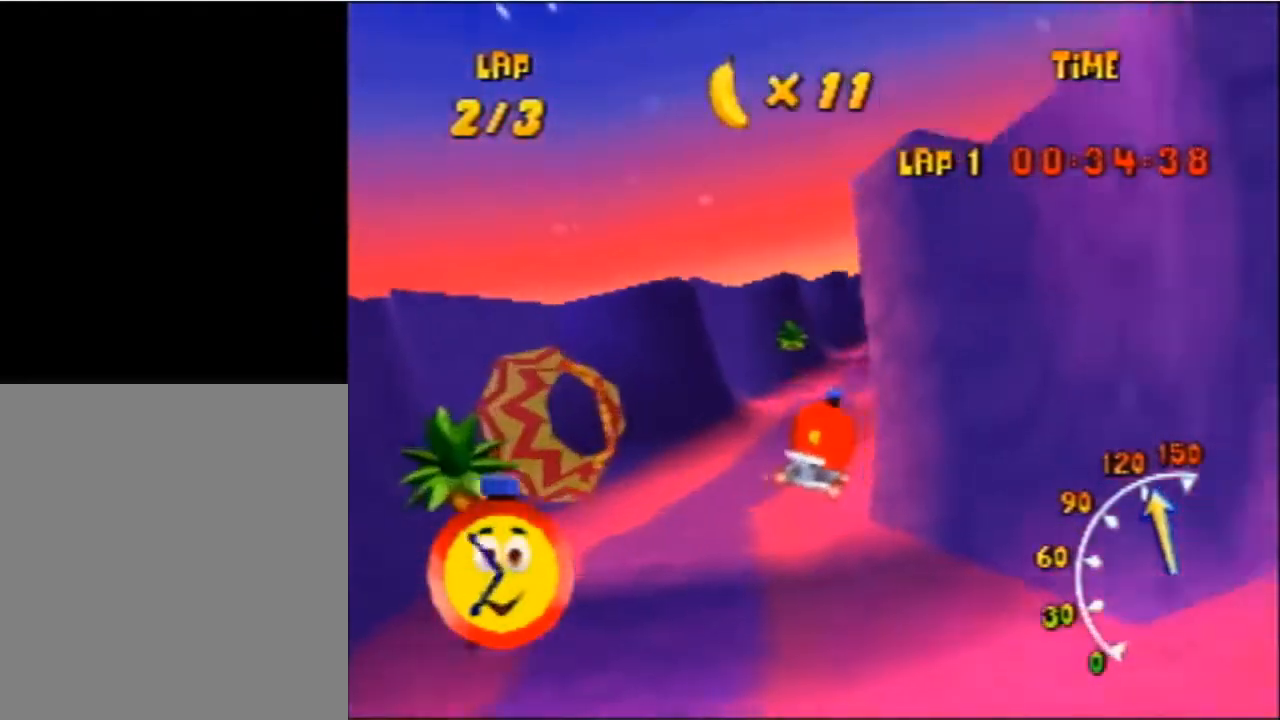
{"buttons": [], "left_stick": "right", "events": [[67, "left_stick", "center"], [133, "left_stick", "down"], [367, "left_stick", "center"], [467, "left_stick", "right"]]}
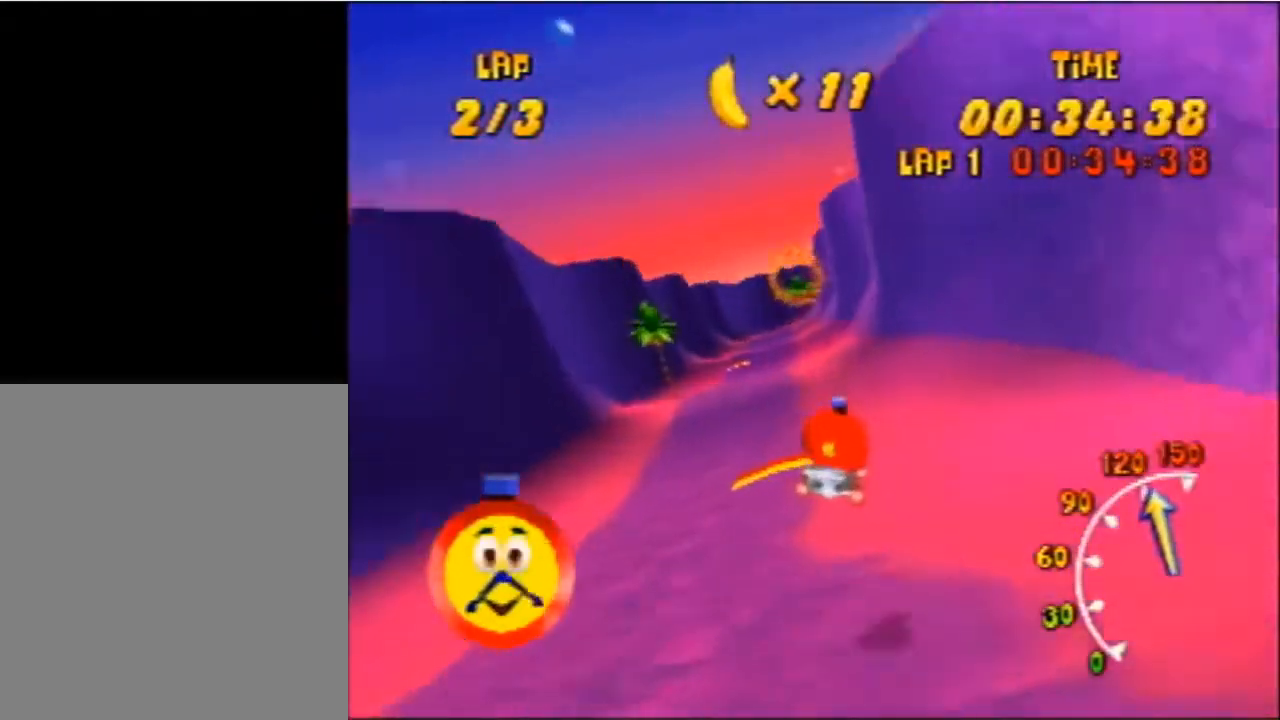
{"buttons": [], "left_stick": "left", "events": [[267, "left_stick", "left"]]}
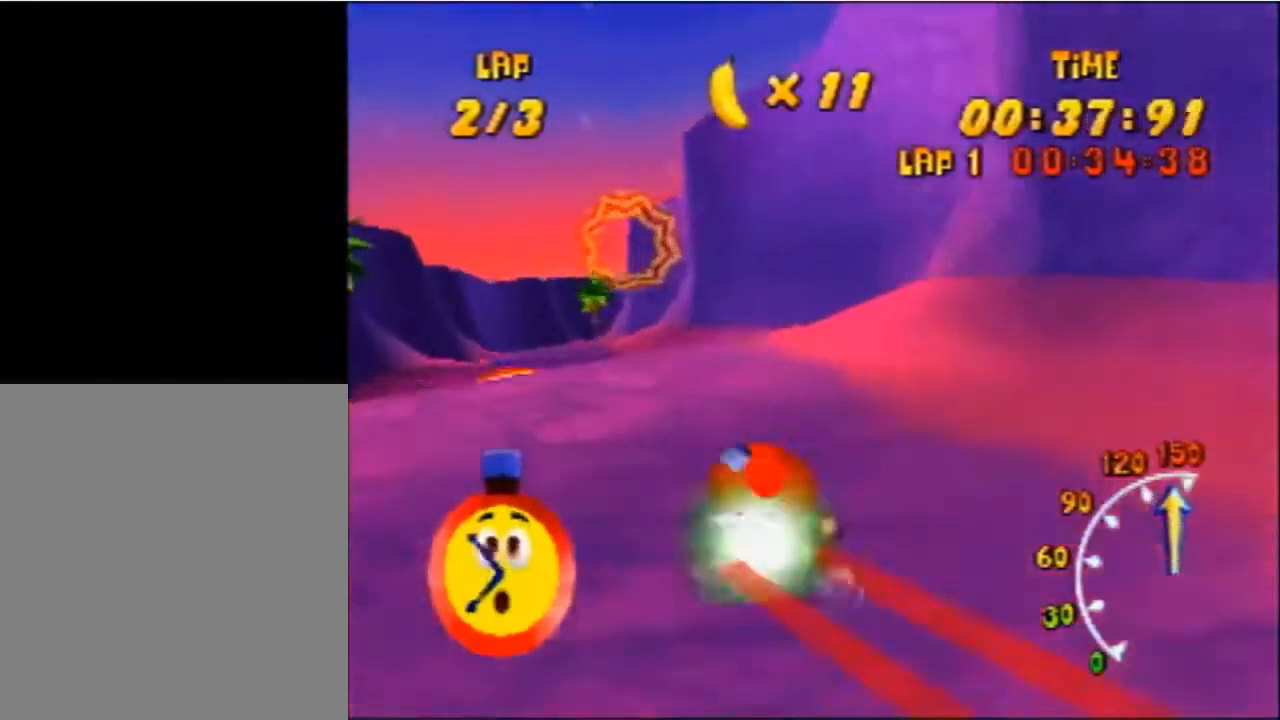
{"buttons": [], "left_stick": "right", "events": [[267, "left_stick", "center"], [467, "left_stick", "right"]]}
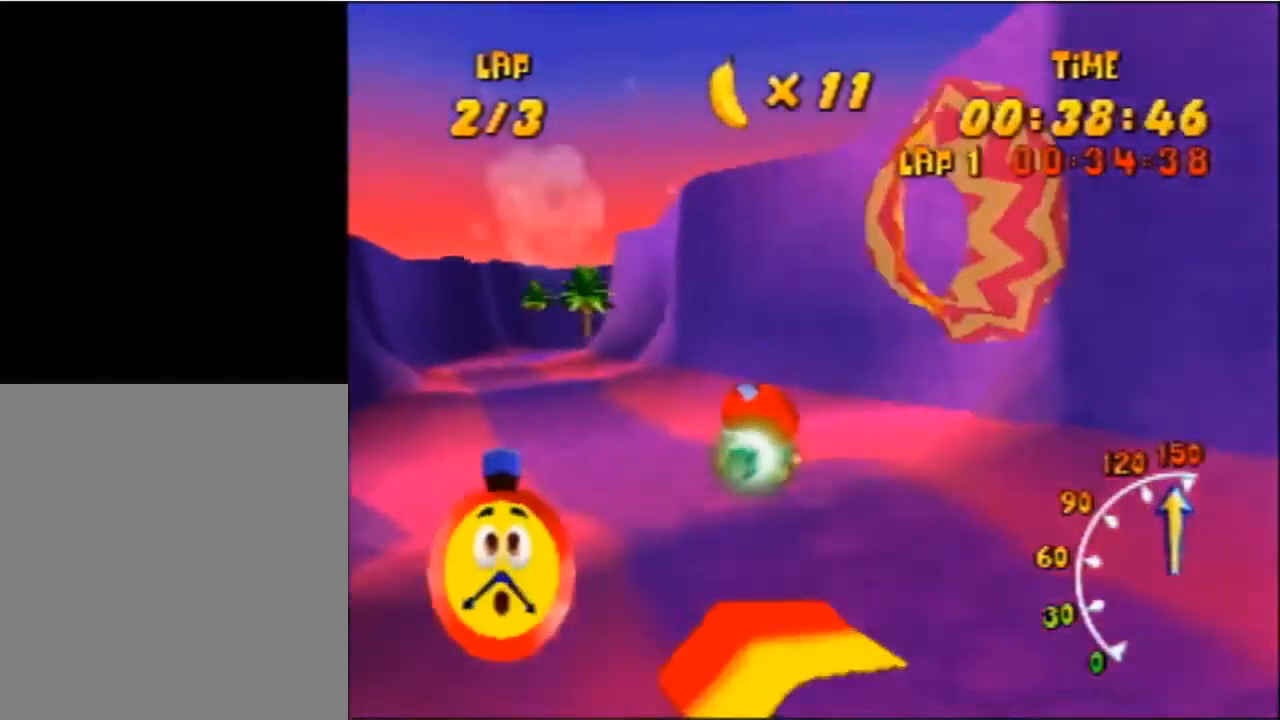
{"buttons": [], "left_stick": "left", "events": [[133, "left_stick", "center"], [233, "left_stick", "left"], [300, "A", "down"], [367, "A", "up"]]}
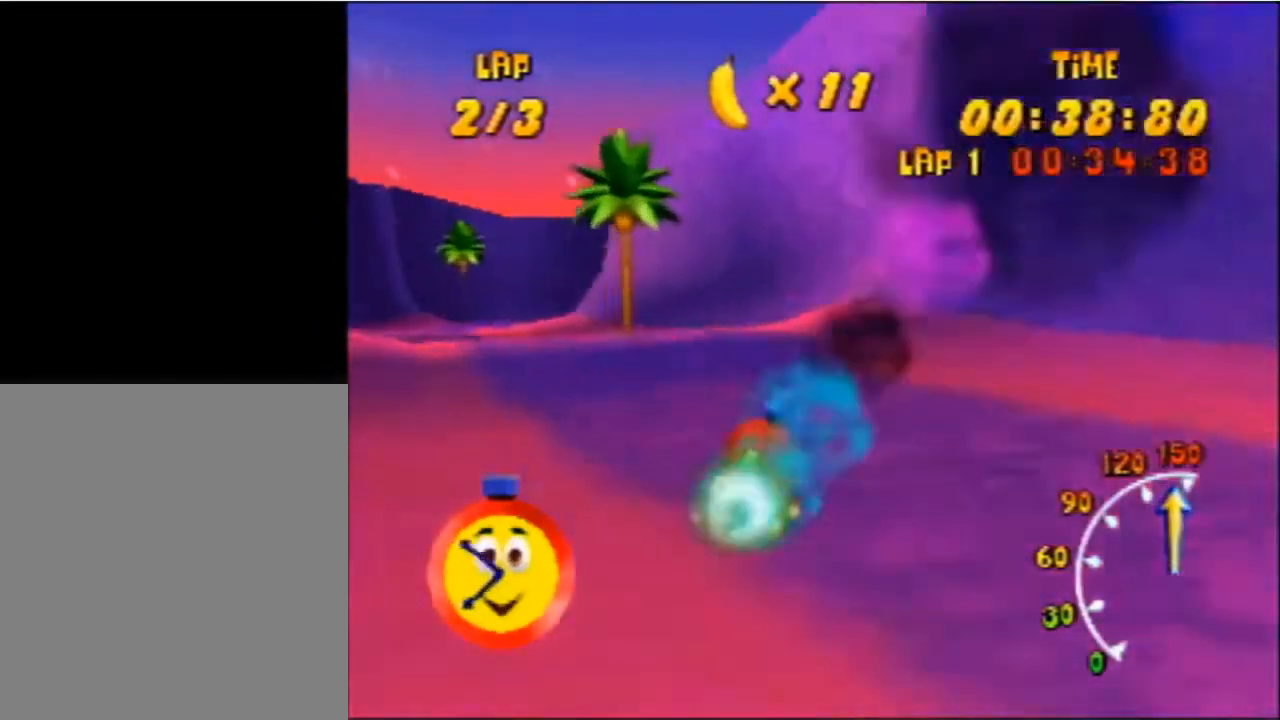
{"buttons": ["A"], "left_stick": "left", "events": [[200, "A", "down"], [300, "left_stick", "center"], [367, "A", "up"], [433, "A", "down"], [433, "left_stick", "left"]]}
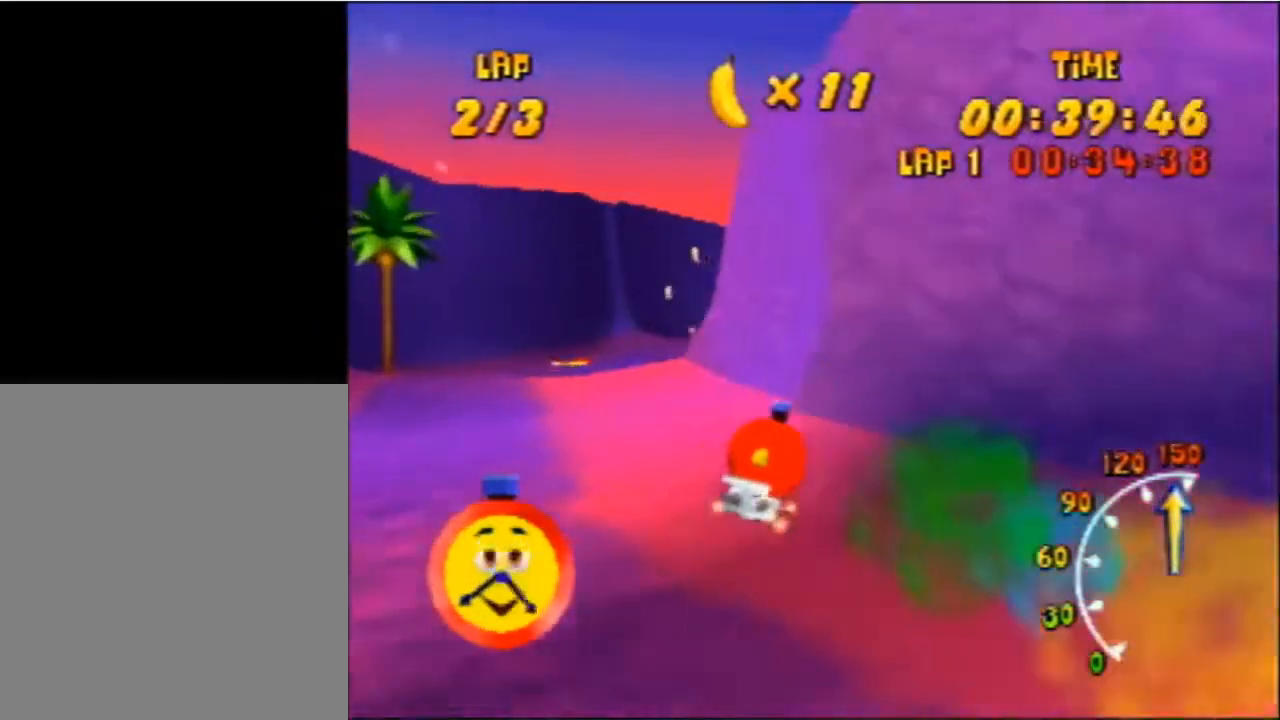
{"buttons": ["A"], "left_stick": "right", "events": [[67, "left_stick", "center"], [133, "left_stick", "right"], [267, "A", "up"], [333, "A", "down"]]}
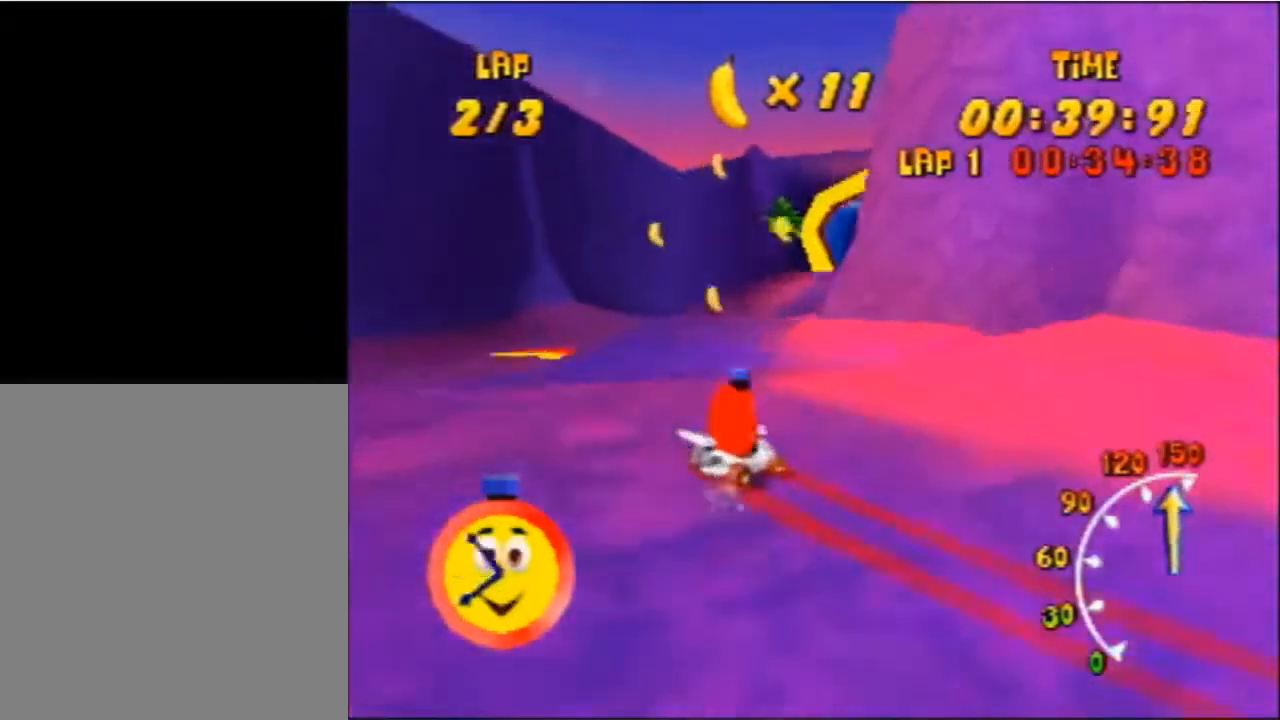
{"buttons": [], "left_stick": "left", "events": [[33, "A", "up"], [233, "left_stick", "center"], [433, "left_stick", "left"]]}
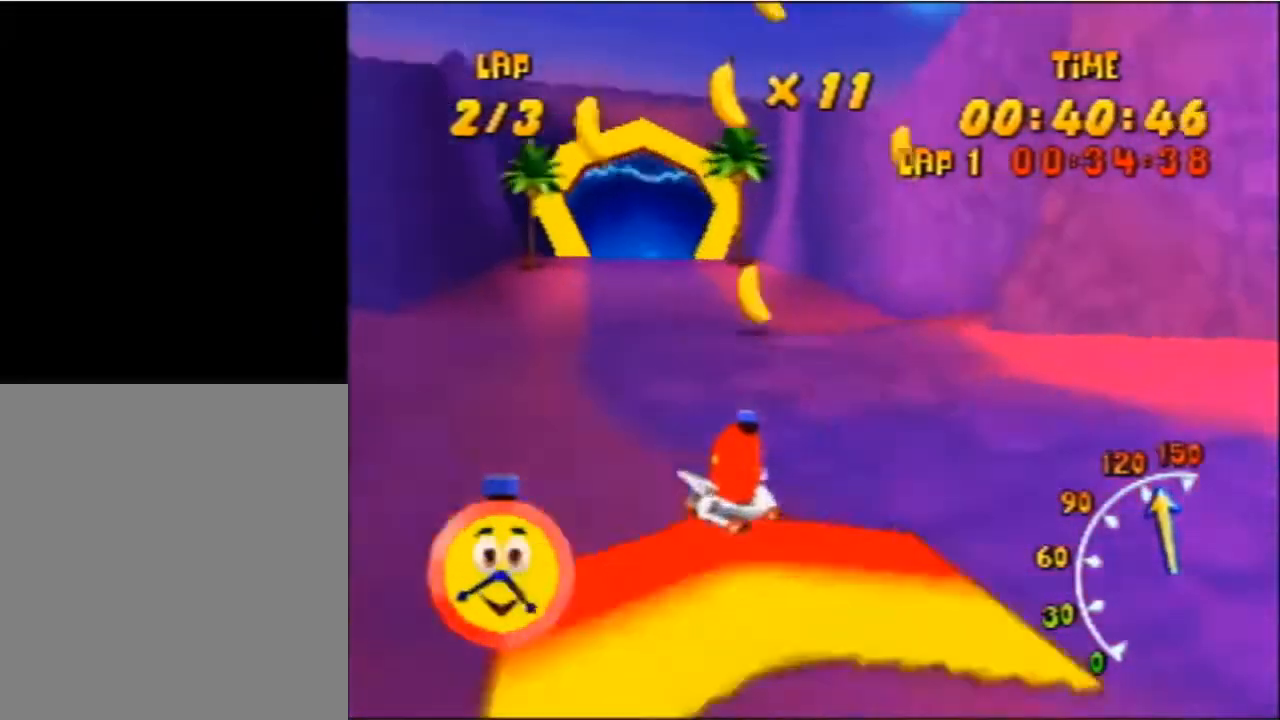
{"buttons": [], "left_stick": "center", "events": [[33, "left_stick", "center"], [267, "left_stick", "left"], [467, "left_stick", "center"]]}
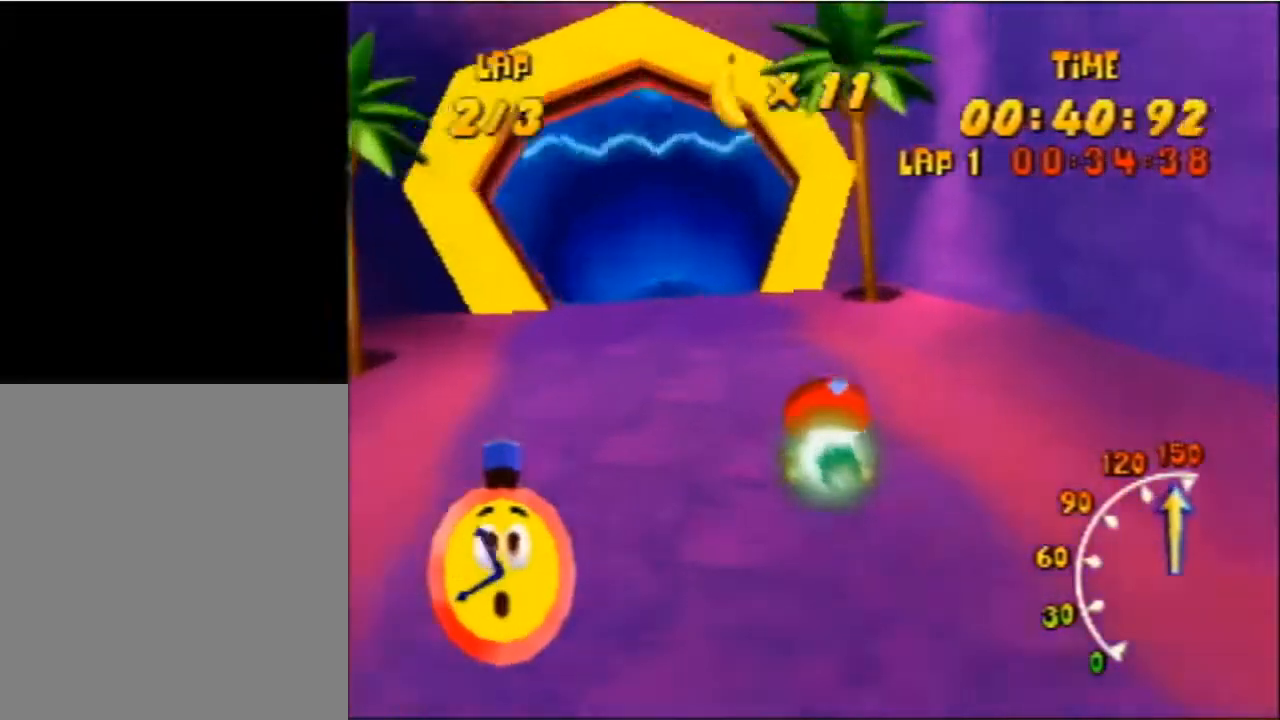
{"buttons": [], "left_stick": "left", "events": [[200, "left_stick", "left"], [367, "left_stick", "center"], [500, "left_stick", "left"]]}
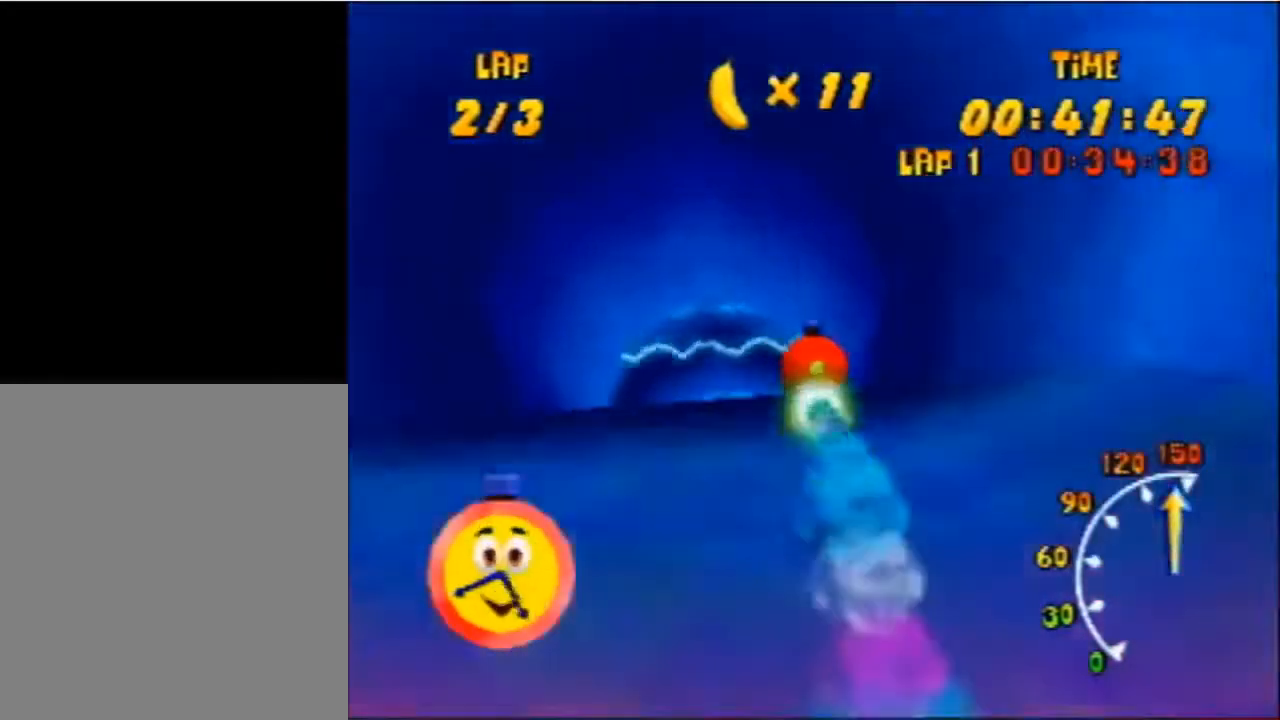
{"buttons": [], "left_stick": "down", "events": [[200, "left_stick", "center"], [267, "A", "down"], [300, "A", "up"], [400, "left_stick", "down"]]}
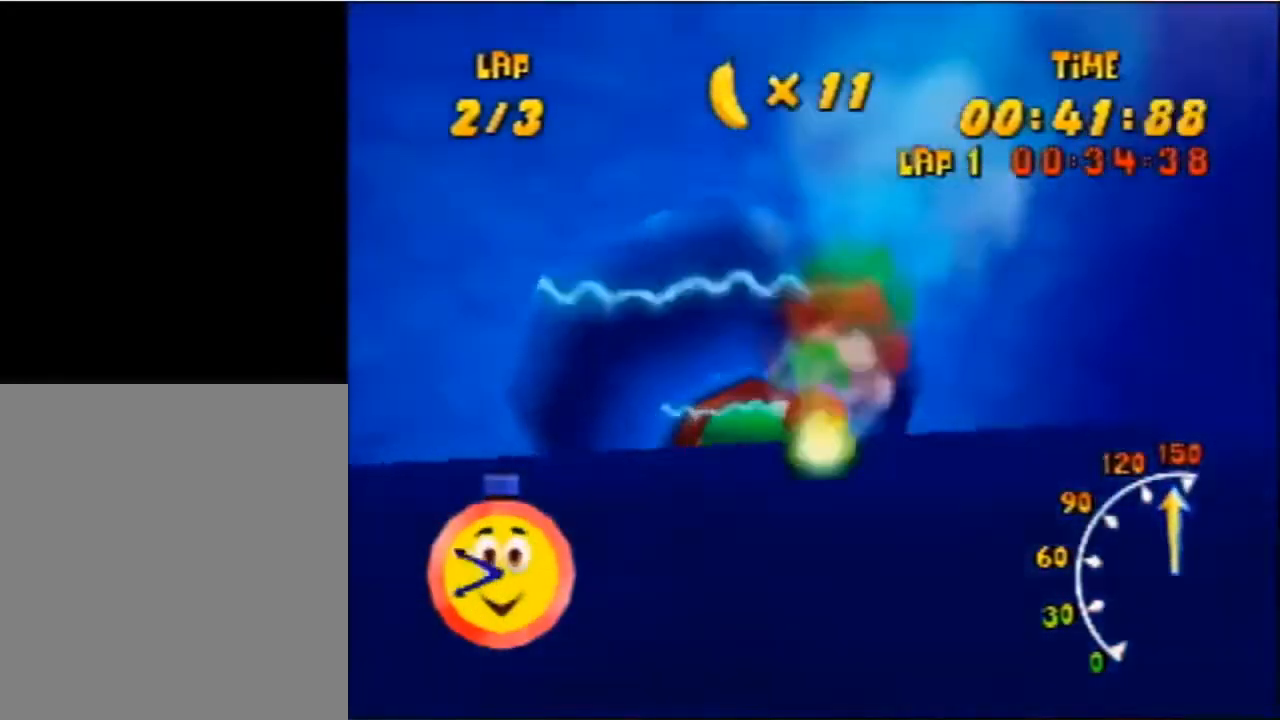
{"buttons": [], "left_stick": "center", "events": [[367, "left_stick", "center"]]}
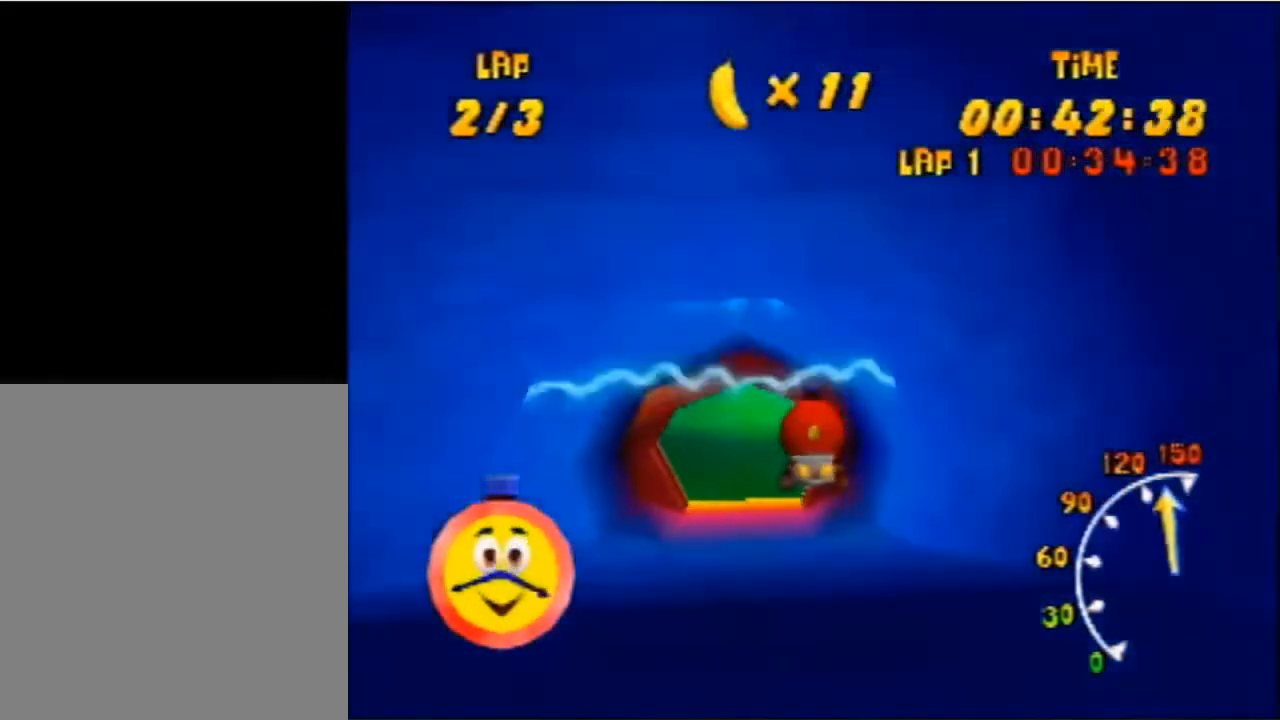
{"buttons": [], "left_stick": "right", "events": [[133, "left_stick", "right"], [367, "A", "down"], [467, "A", "up"]]}
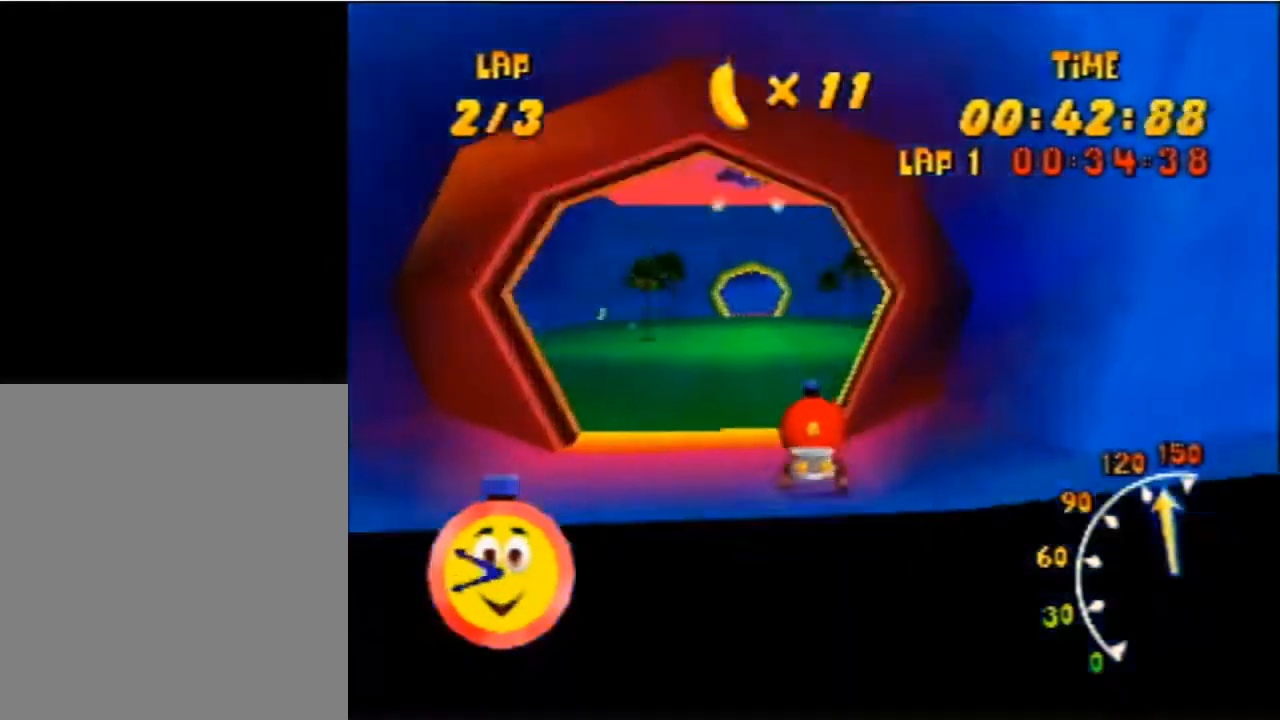
{"buttons": [], "left_stick": "right", "events": [[67, "A", "down"], [67, "left_stick", "center"], [133, "A", "up"], [133, "left_stick", "left"], [300, "A", "down"], [333, "A", "up"], [333, "left_stick", "right"]]}
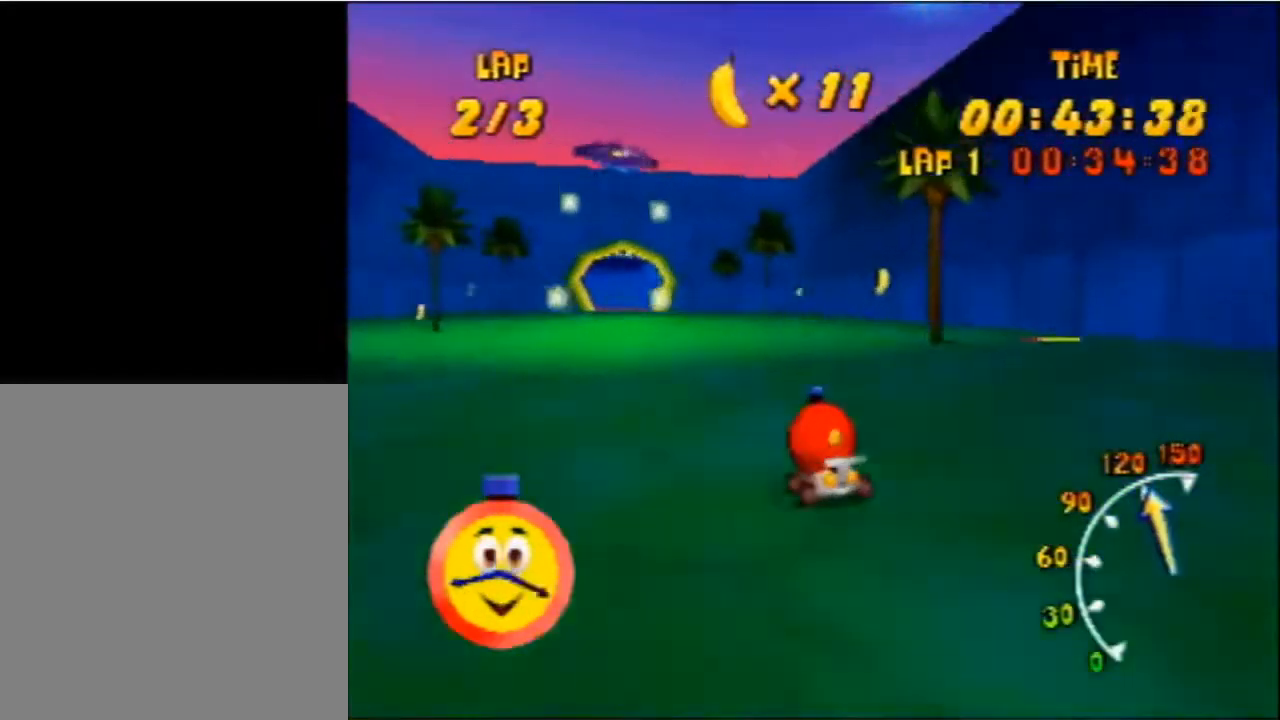
{"buttons": [], "left_stick": "left", "events": [[33, "A", "down"], [67, "A", "up"], [133, "left_stick", "center"], [300, "left_stick", "up-left"], [367, "left_stick", "left"]]}
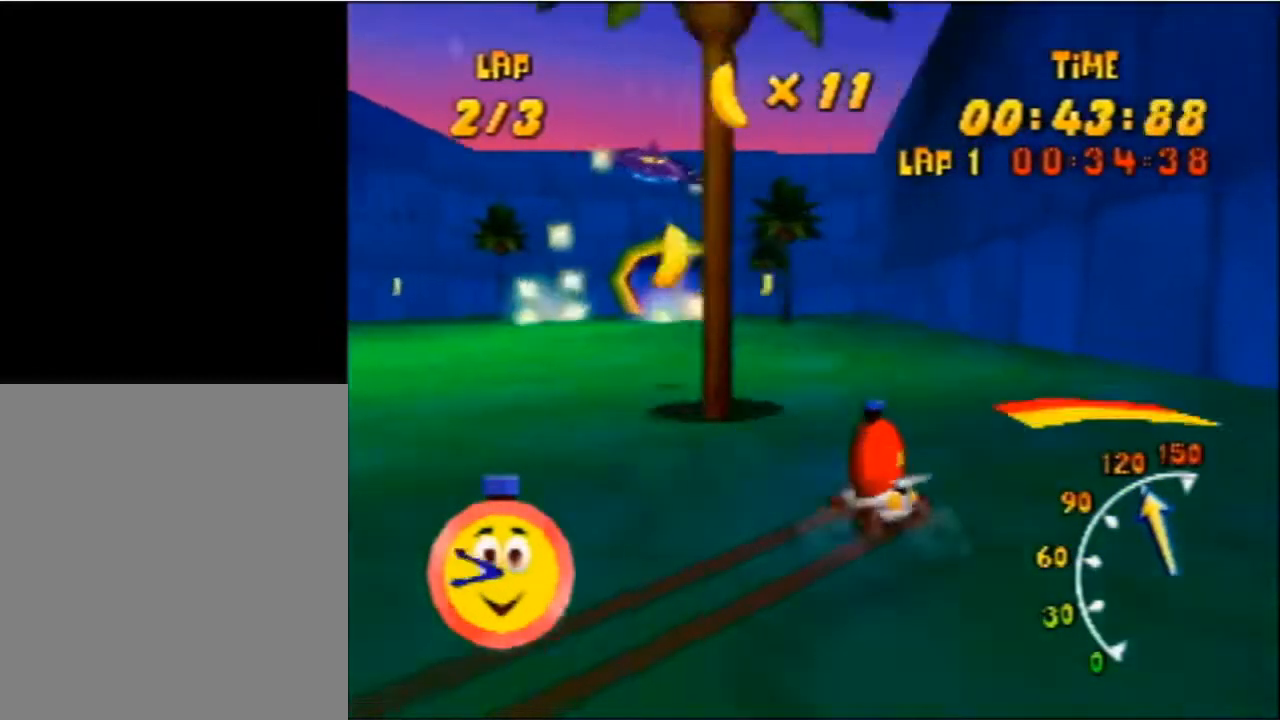
{"buttons": [], "left_stick": "right", "events": [[233, "left_stick", "center"], [367, "left_stick", "right"]]}
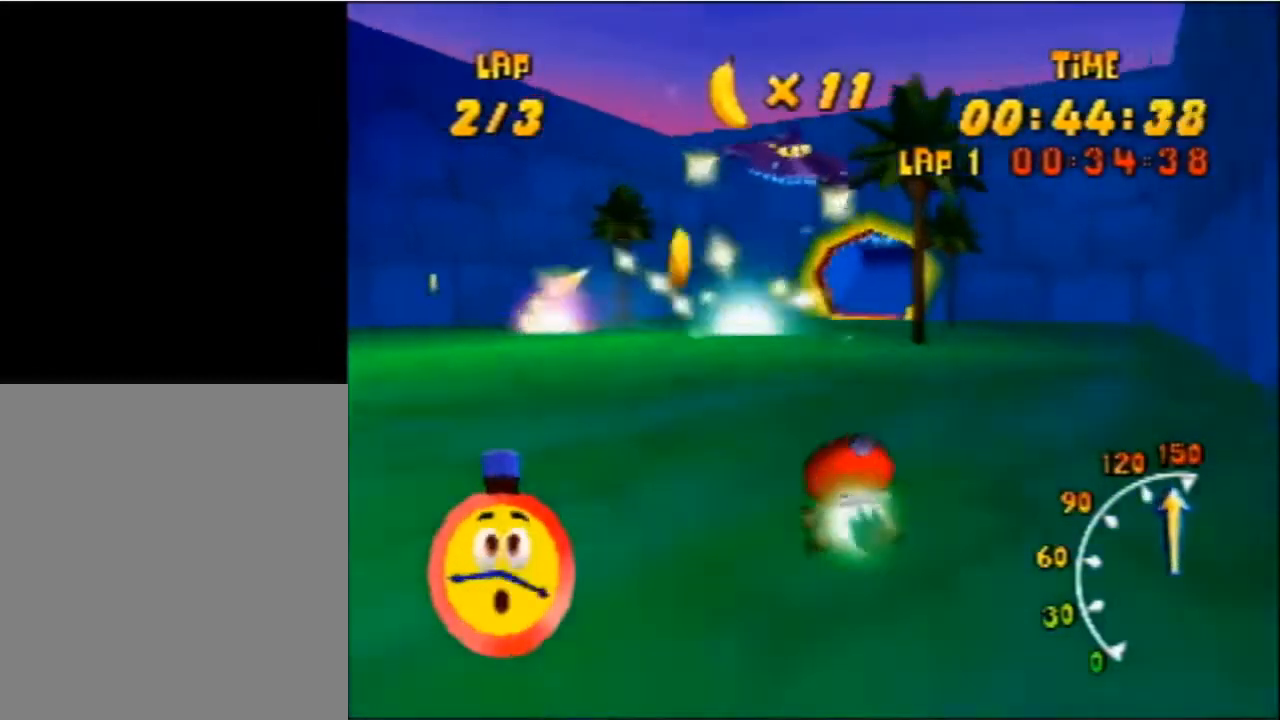
{"buttons": [], "left_stick": "right", "events": [[67, "left_stick", "center"], [133, "left_stick", "right"]]}